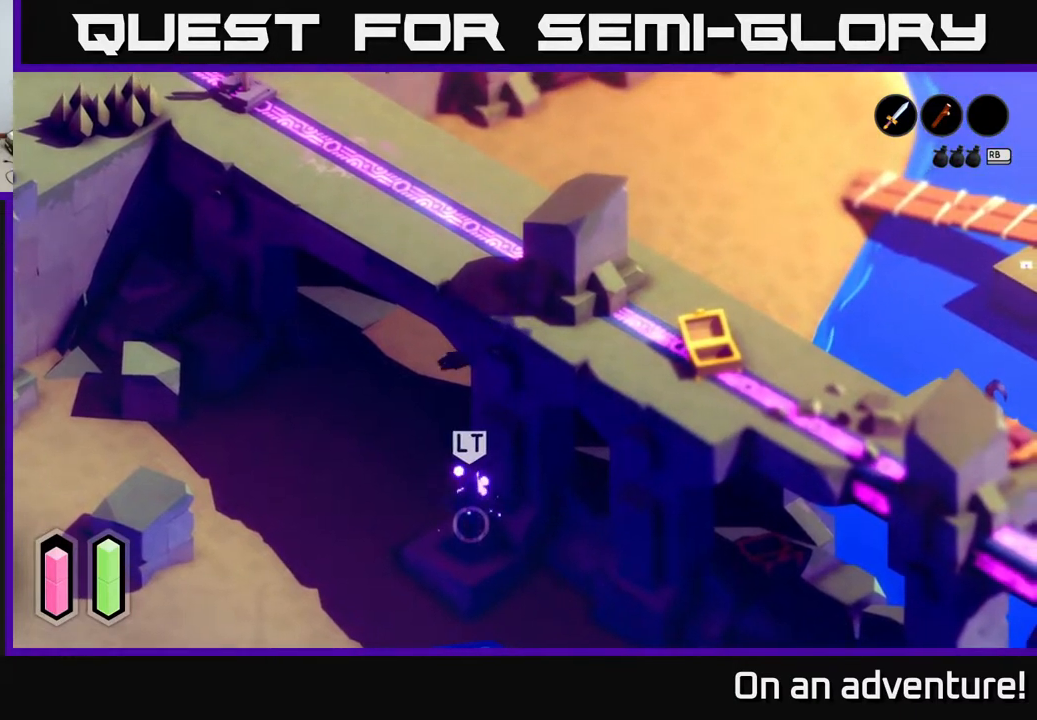
Gameplay with a controller (Xbox layout); each line is a JSON object with the inputs held at the frame after it. "events" lists button and stick changes between this image and that frame as [ms after this image, input, new state], when the widget could be followed in between.
{"buttons": ["A"], "left_stick": "down-left", "right_stick": "center", "events": [[133, "A", "down"], [133, "left_stick", "down-left"]]}
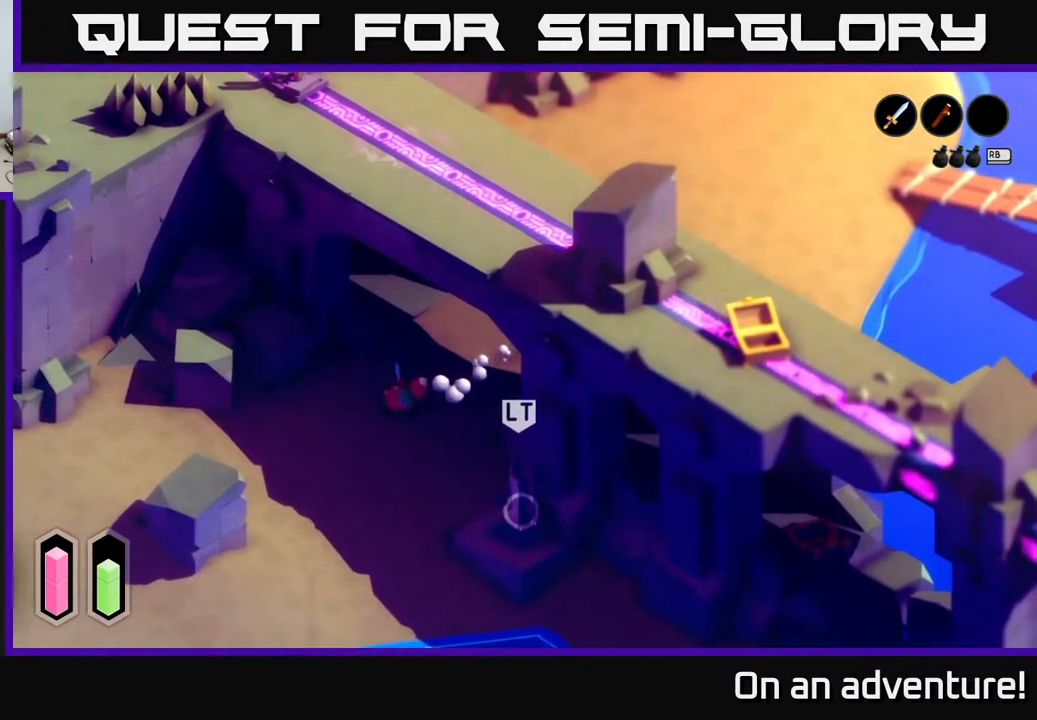
{"buttons": ["A"], "left_stick": "left", "right_stick": "center", "events": [[50, "left_stick", "left"]]}
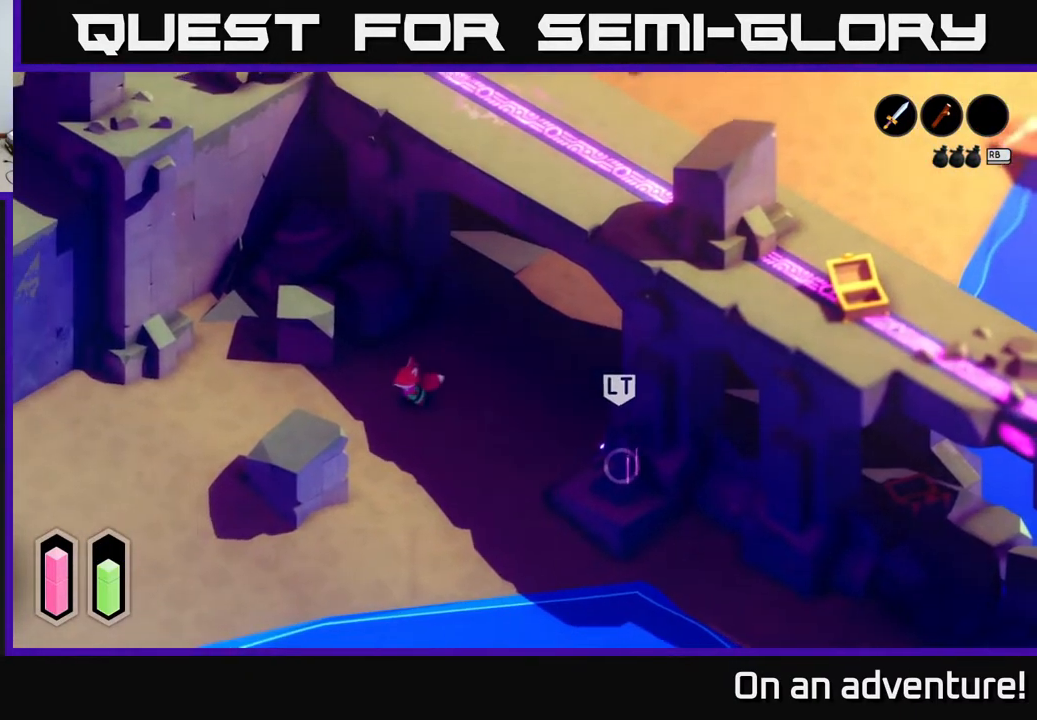
{"buttons": ["A"], "left_stick": "left", "right_stick": "center", "events": []}
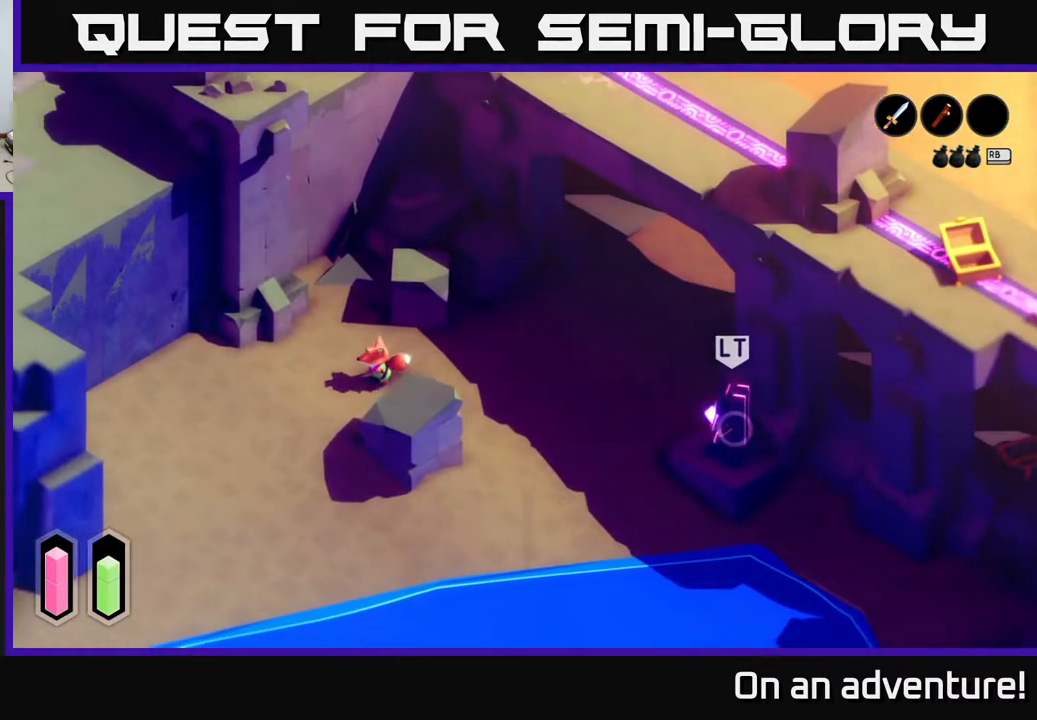
{"buttons": [], "left_stick": "down-right", "right_stick": "center", "events": [[67, "left_stick", "down"], [233, "left_stick", "down-right"], [300, "A", "up"]]}
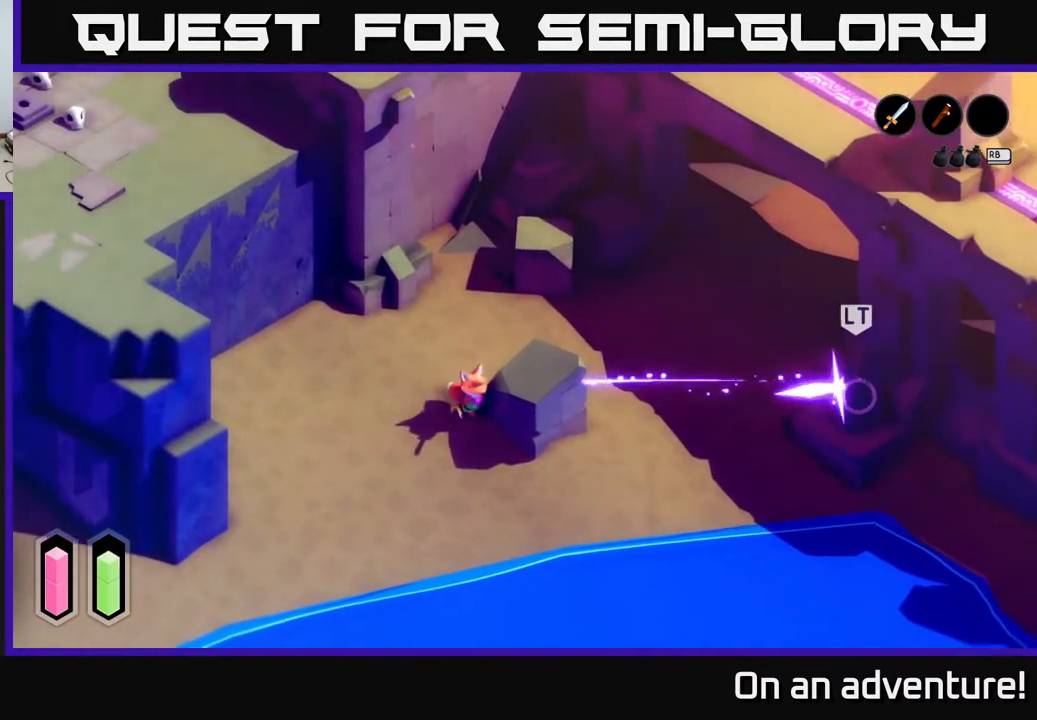
{"buttons": [], "left_stick": "down-left", "right_stick": "center", "events": [[33, "left_stick", "center"], [500, "left_stick", "down-left"]]}
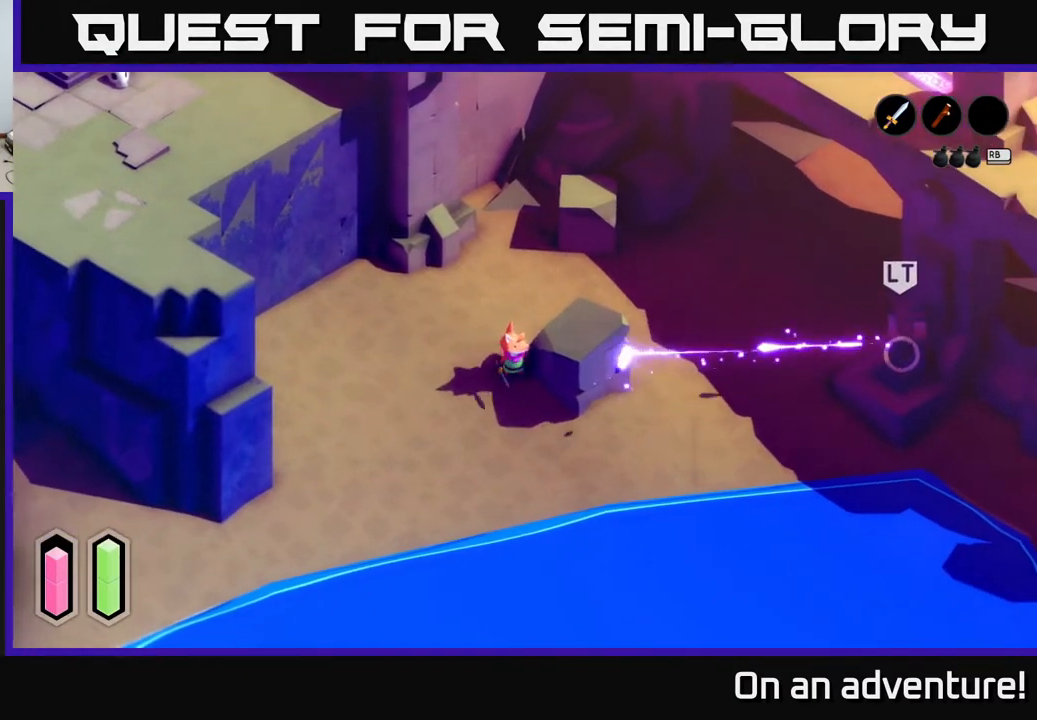
{"buttons": ["A"], "left_stick": "down-left", "right_stick": "center", "events": [[217, "A", "down"]]}
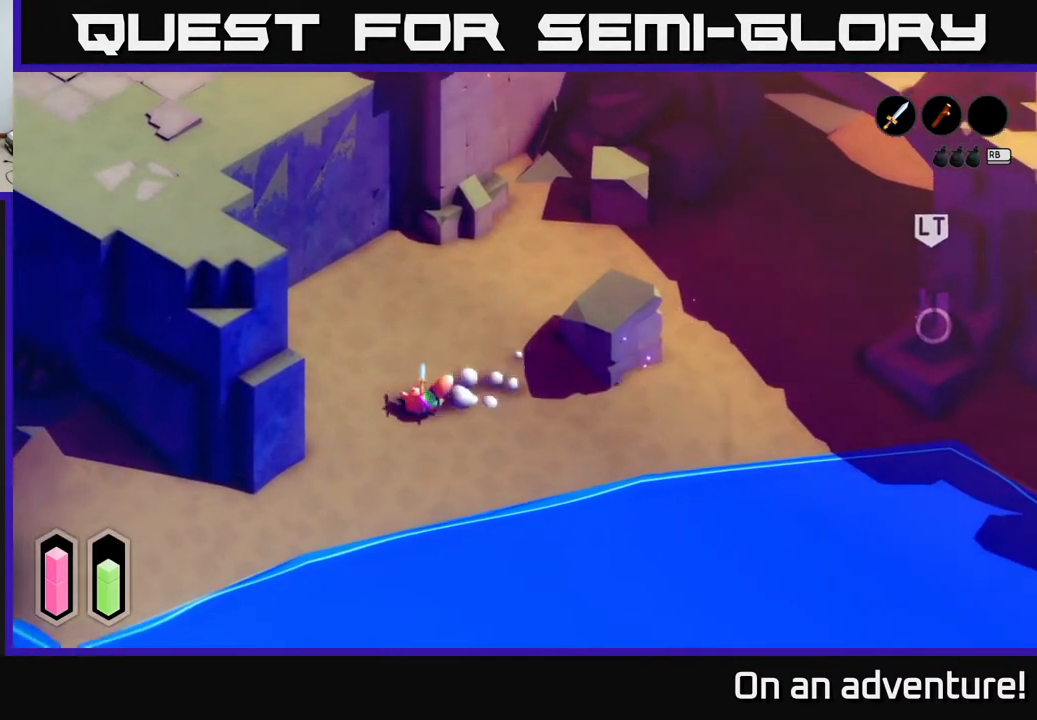
{"buttons": ["A"], "left_stick": "down-left", "right_stick": "center", "events": []}
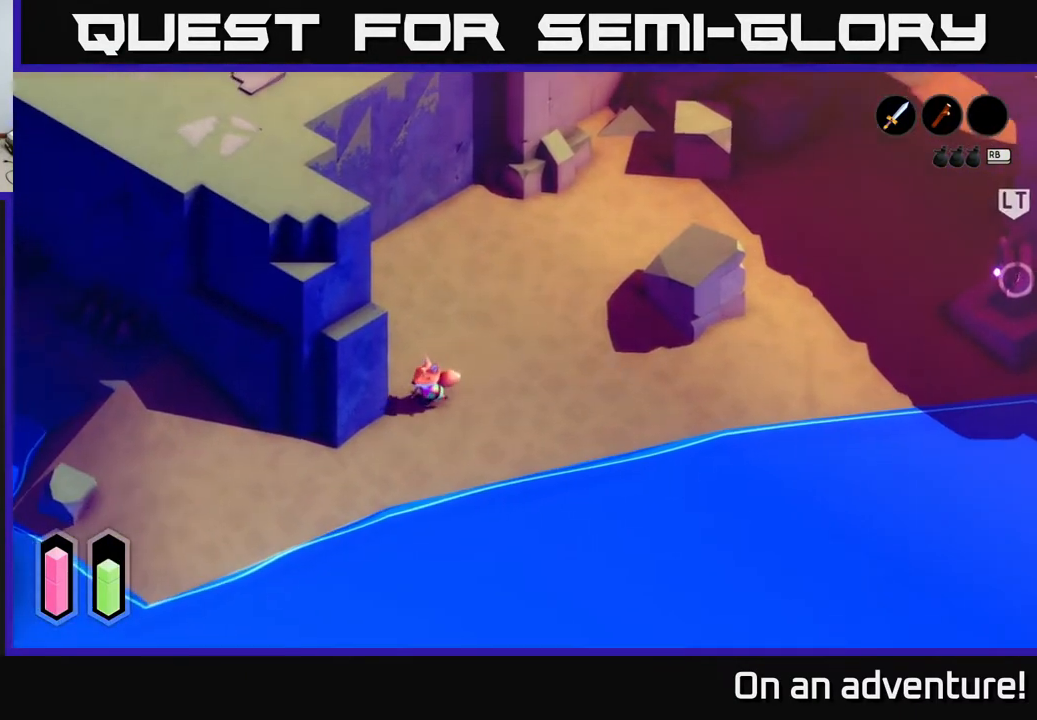
{"buttons": ["A"], "left_stick": "left", "right_stick": "center", "events": [[350, "left_stick", "left"]]}
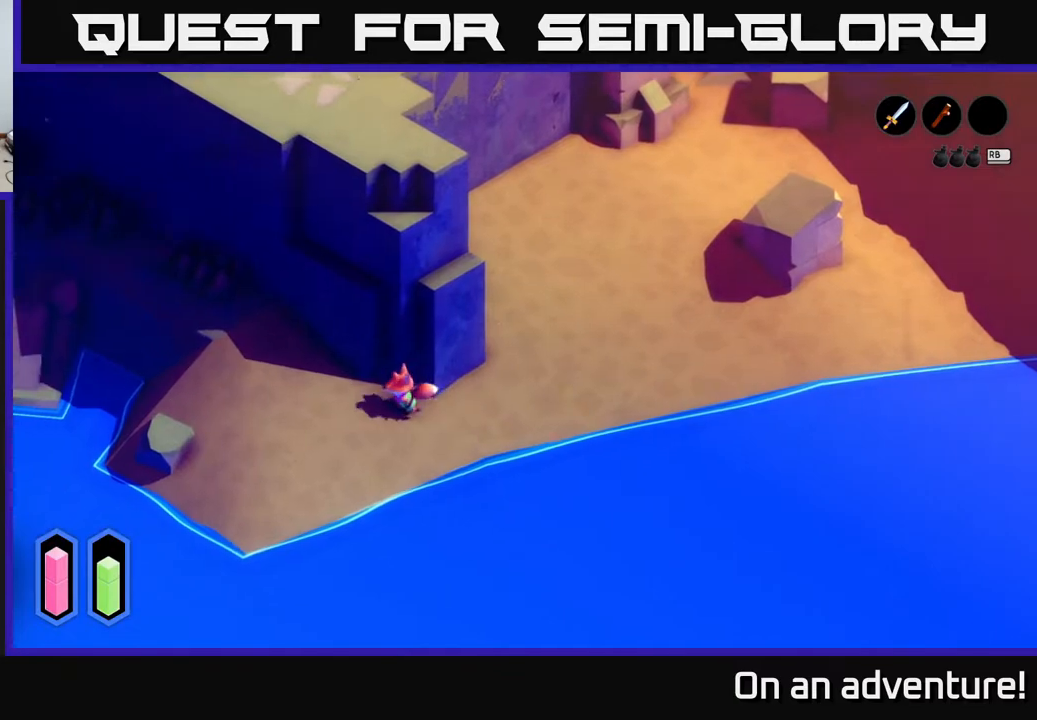
{"buttons": ["A"], "left_stick": "up-left", "right_stick": "center", "events": [[17, "left_stick", "up-left"]]}
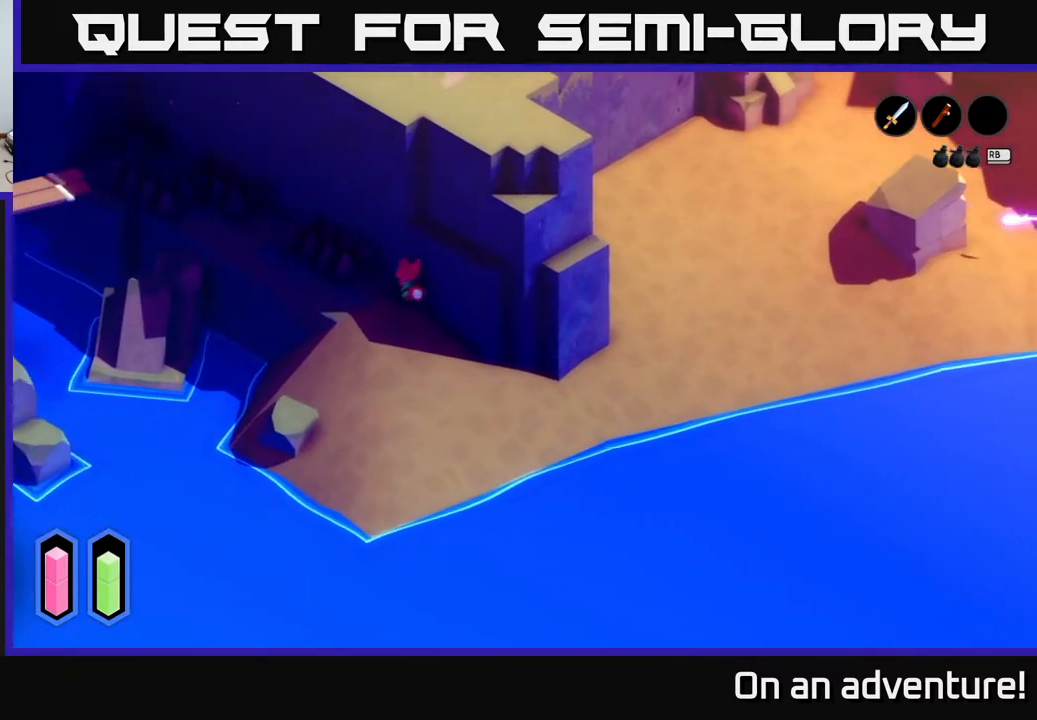
{"buttons": ["A"], "left_stick": "up-left", "right_stick": "center", "events": []}
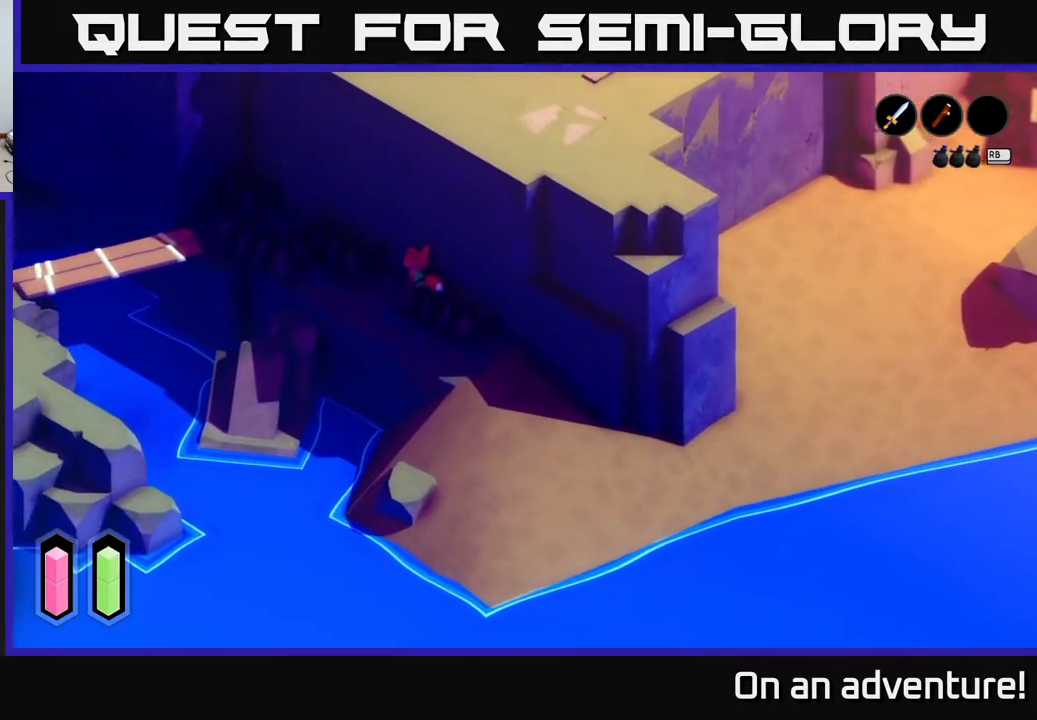
{"buttons": ["A"], "left_stick": "left", "right_stick": "center", "events": [[467, "left_stick", "left"]]}
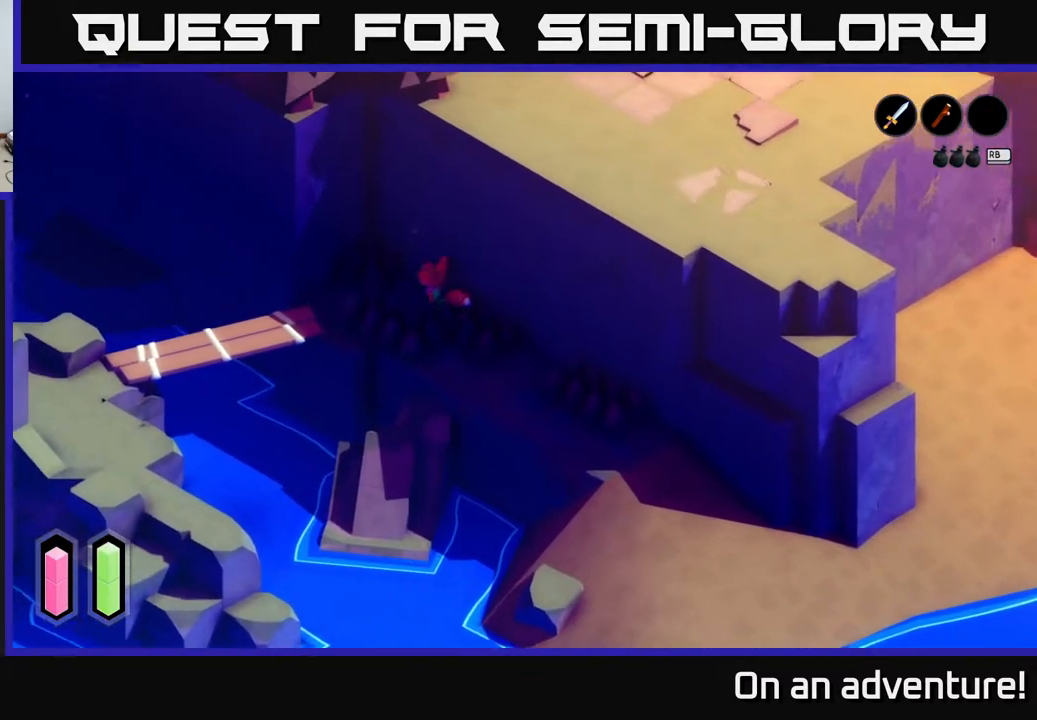
{"buttons": ["A"], "left_stick": "down-left", "right_stick": "center", "events": [[317, "left_stick", "down-left"]]}
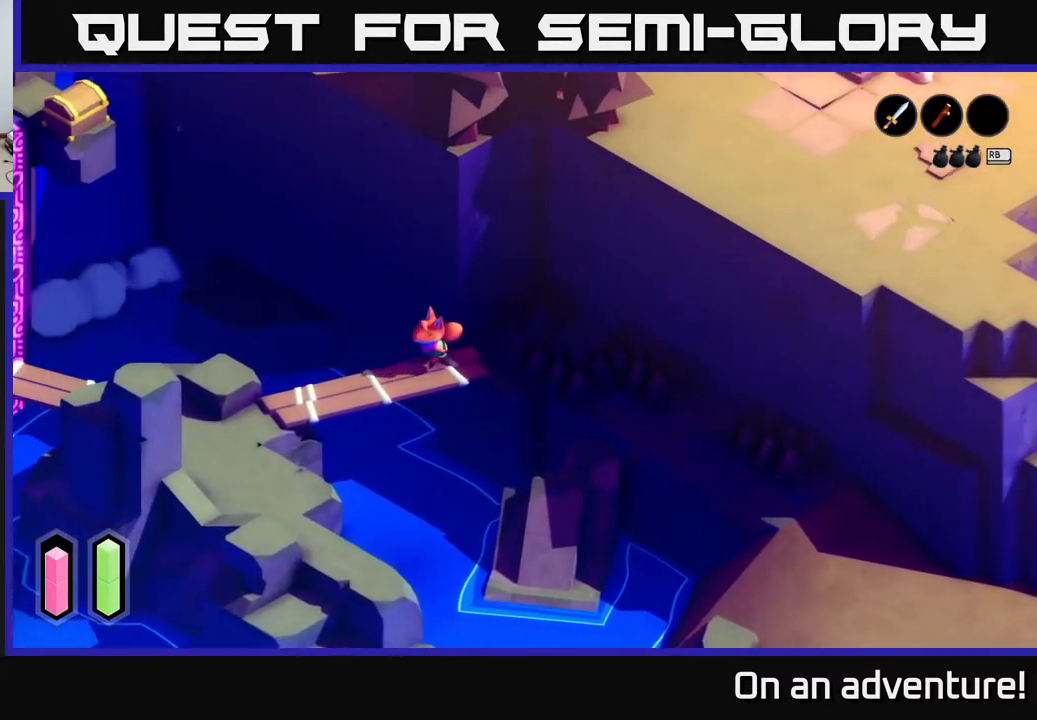
{"buttons": ["A"], "left_stick": "down-left", "right_stick": "center", "events": []}
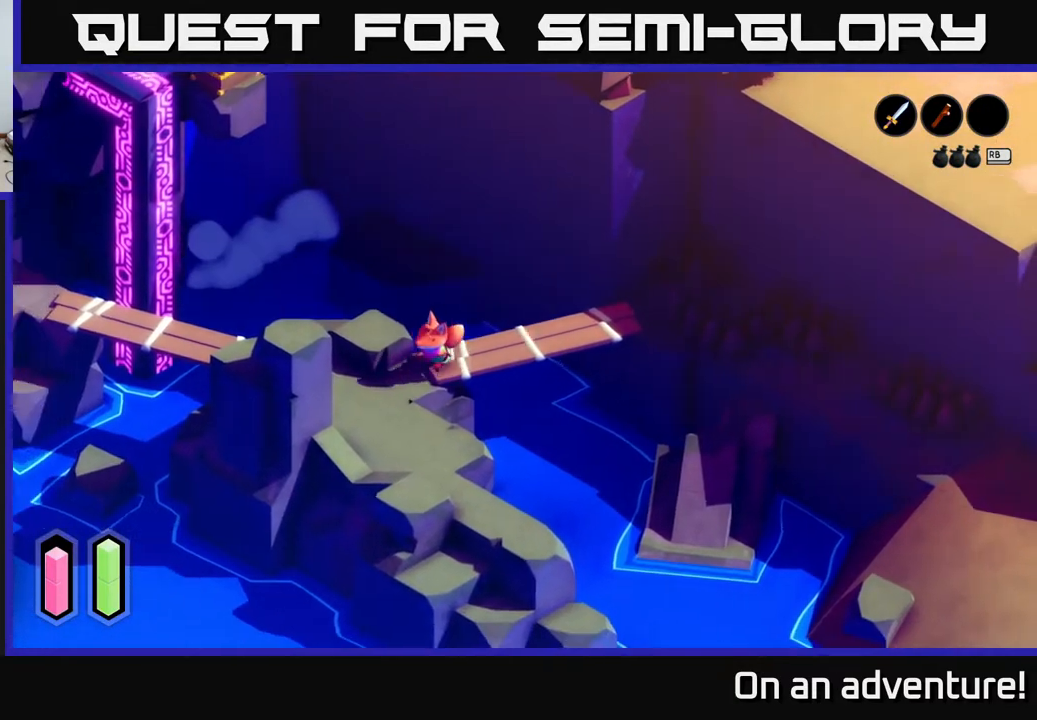
{"buttons": [], "left_stick": "down-right", "right_stick": "center", "events": [[83, "A", "up"], [117, "left_stick", "down"], [450, "left_stick", "down-right"]]}
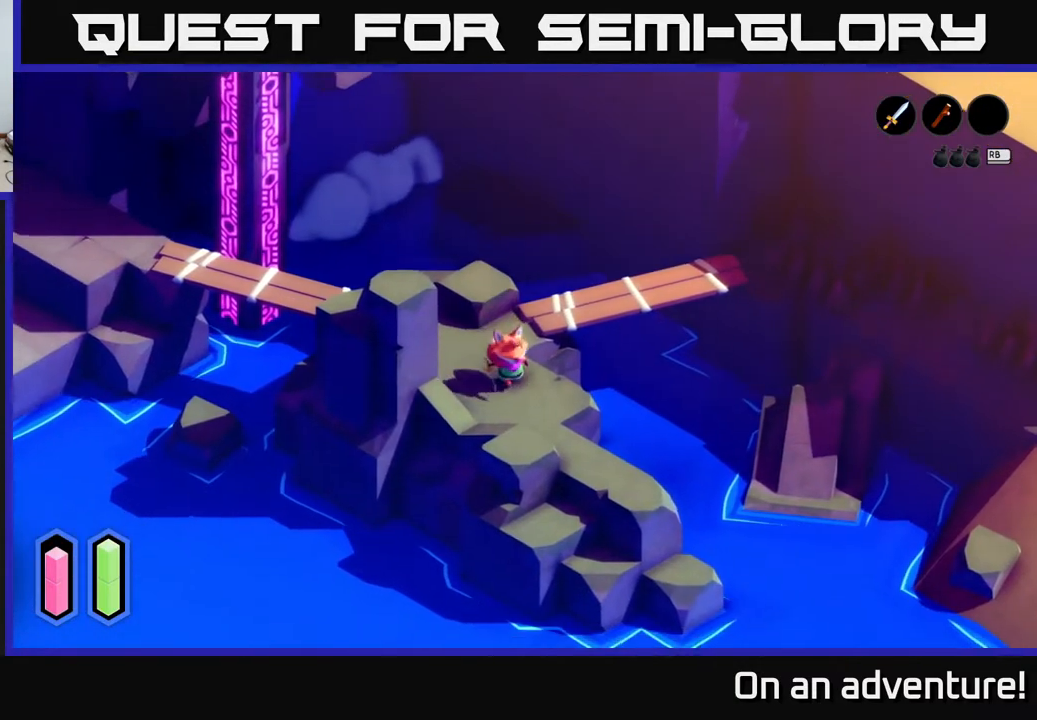
{"buttons": [], "left_stick": "up-left", "right_stick": "center", "events": [[217, "left_stick", "center"], [467, "left_stick", "up-left"]]}
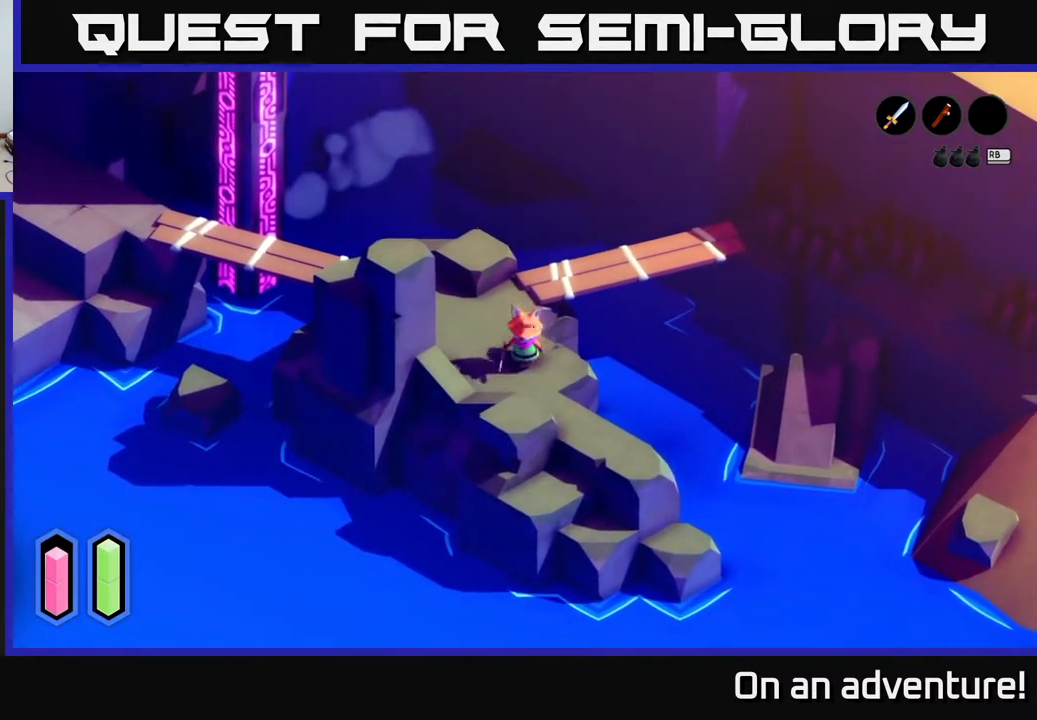
{"buttons": ["A"], "left_stick": "up-left", "right_stick": "center", "events": [[200, "A", "down"]]}
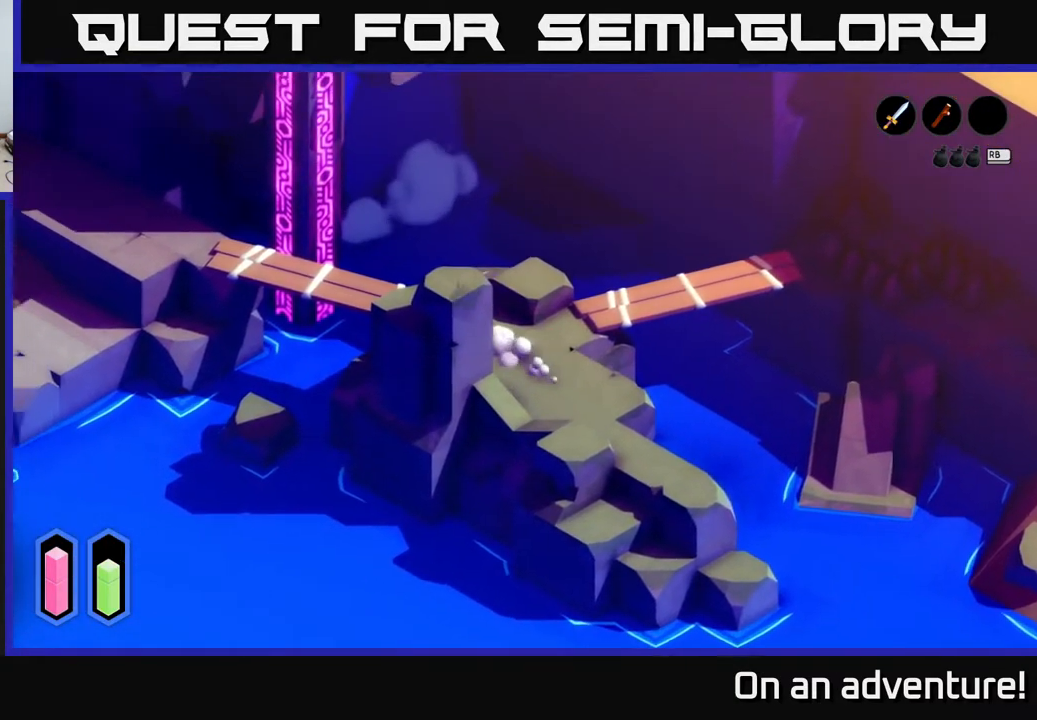
{"buttons": ["A"], "left_stick": "left", "right_stick": "center", "events": [[50, "left_stick", "left"]]}
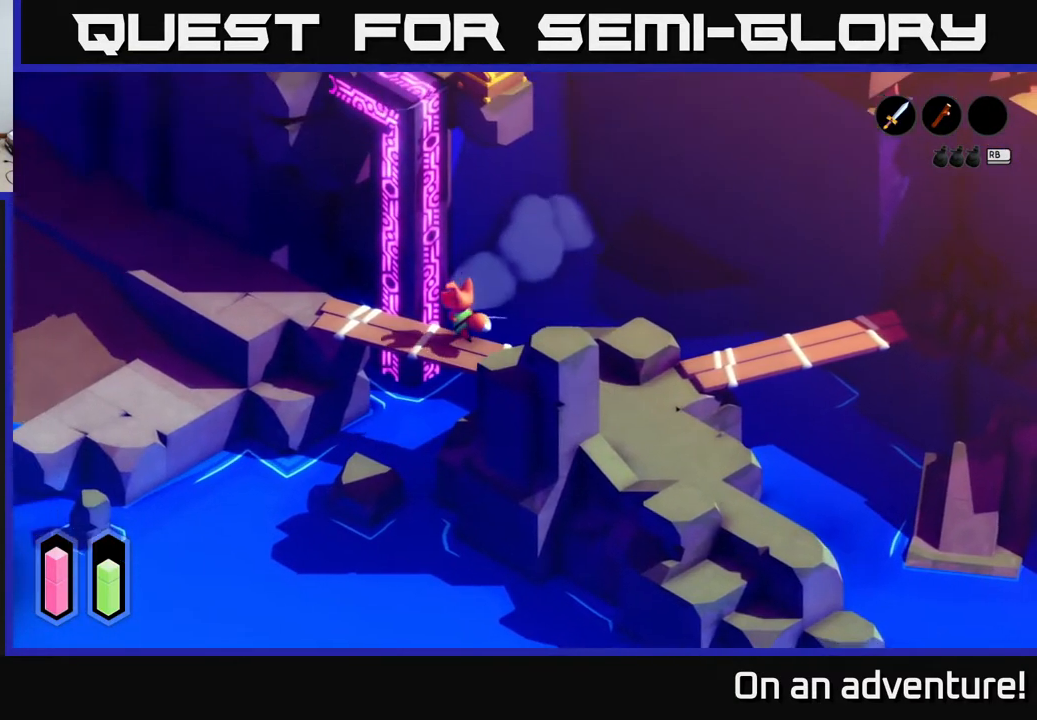
{"buttons": ["A"], "left_stick": "up-left", "right_stick": "center", "events": [[417, "left_stick", "up-left"]]}
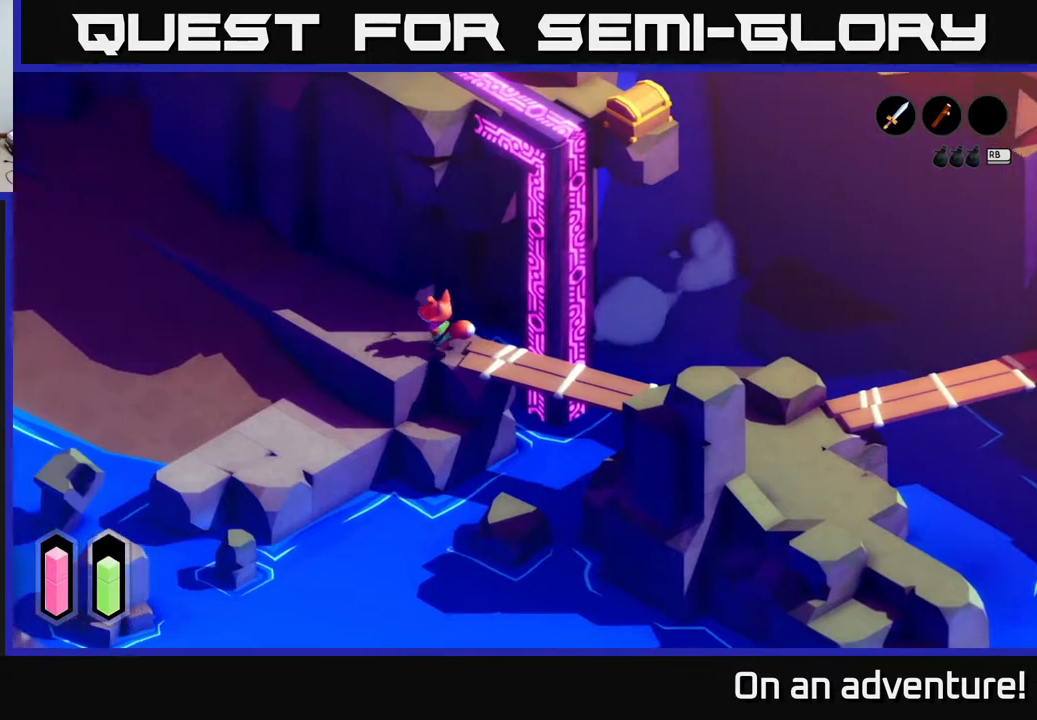
{"buttons": ["A"], "left_stick": "up-left", "right_stick": "center", "events": []}
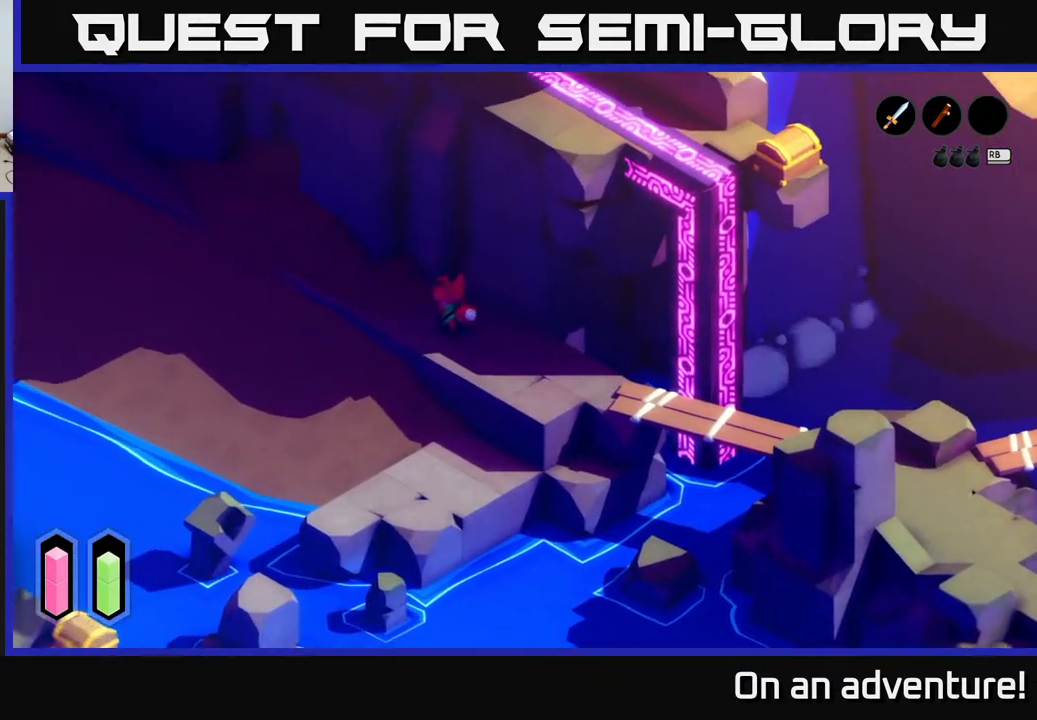
{"buttons": ["A"], "left_stick": "up-left", "right_stick": "center", "events": []}
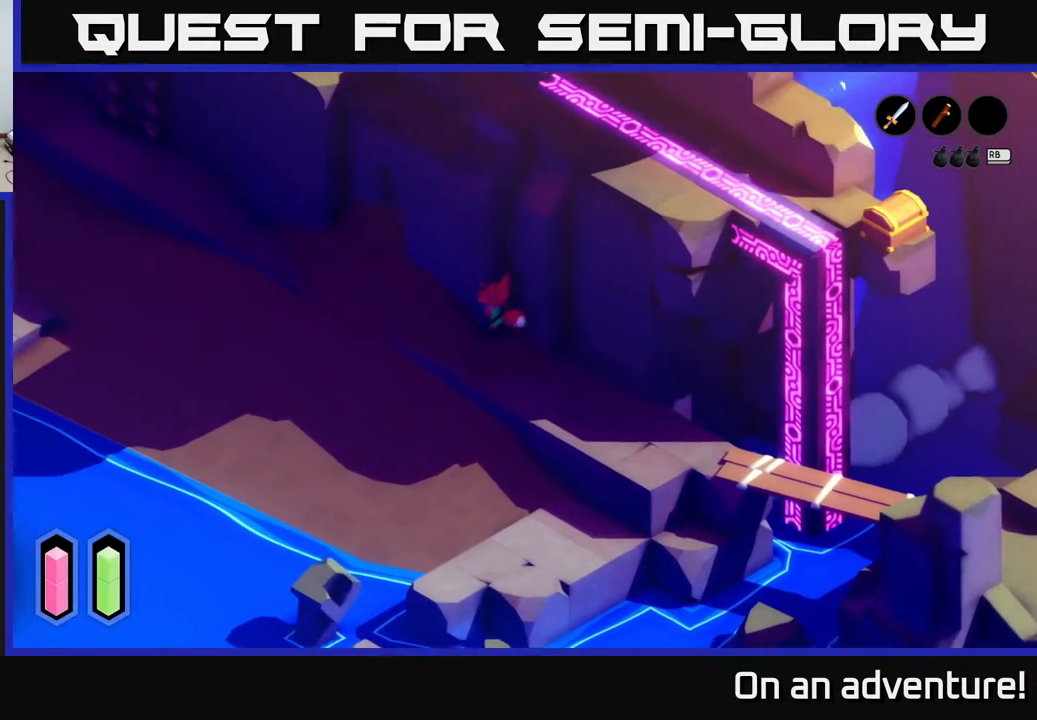
{"buttons": ["A"], "left_stick": "up-left", "right_stick": "center", "events": [[83, "left_stick", "left"], [300, "left_stick", "up-left"]]}
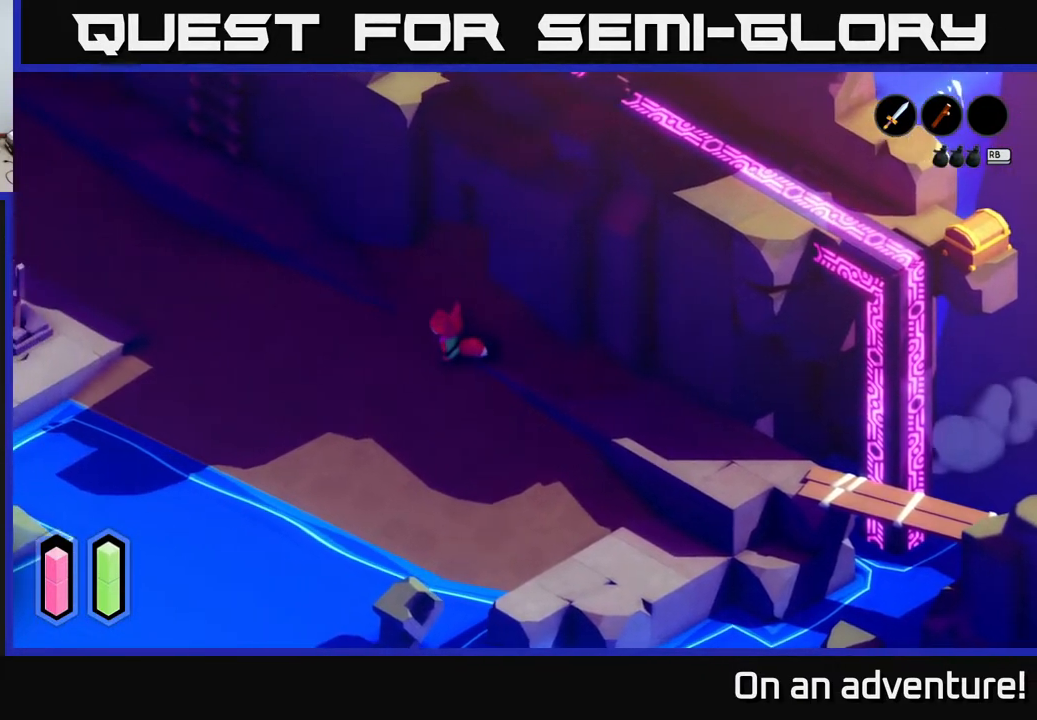
{"buttons": [], "left_stick": "center", "right_stick": "center", "events": [[167, "left_stick", "up"], [200, "A", "up"], [350, "left_stick", "center"]]}
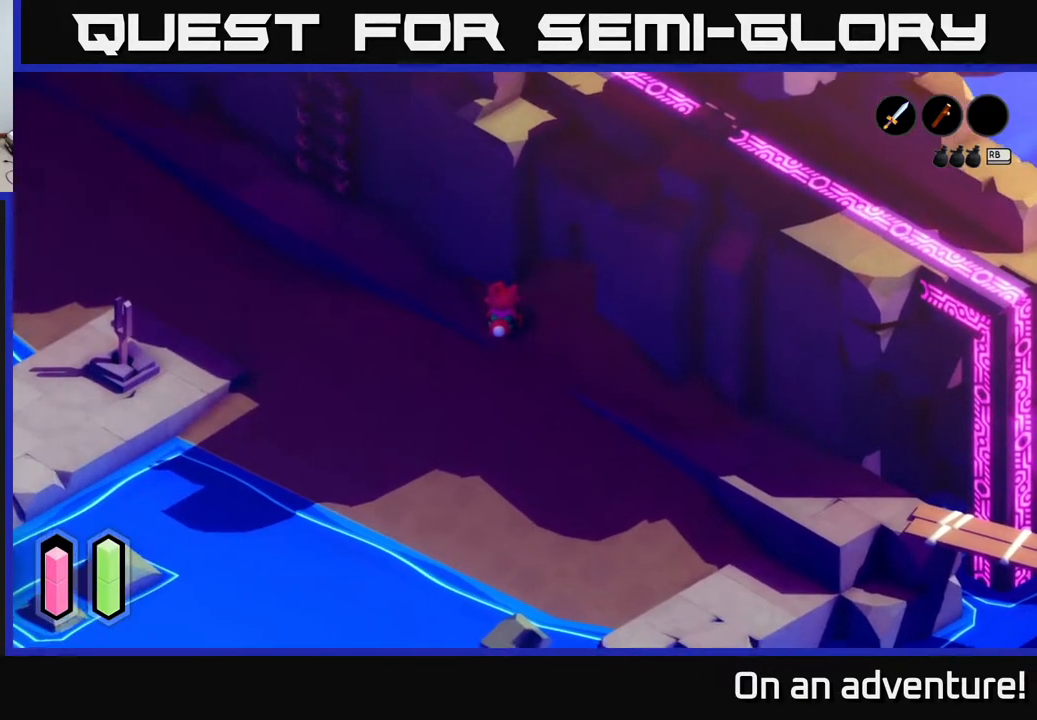
{"buttons": [], "left_stick": "left", "right_stick": "center", "events": [[433, "left_stick", "left"]]}
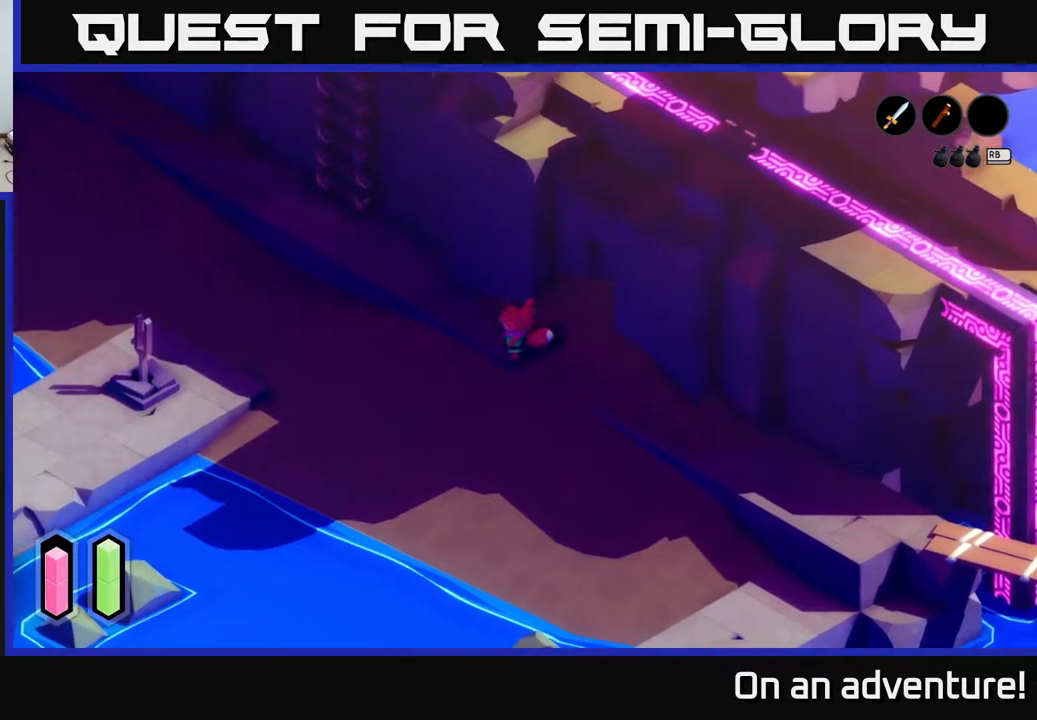
{"buttons": ["A"], "left_stick": "up-left", "right_stick": "center", "events": [[50, "A", "down"], [350, "left_stick", "up-left"]]}
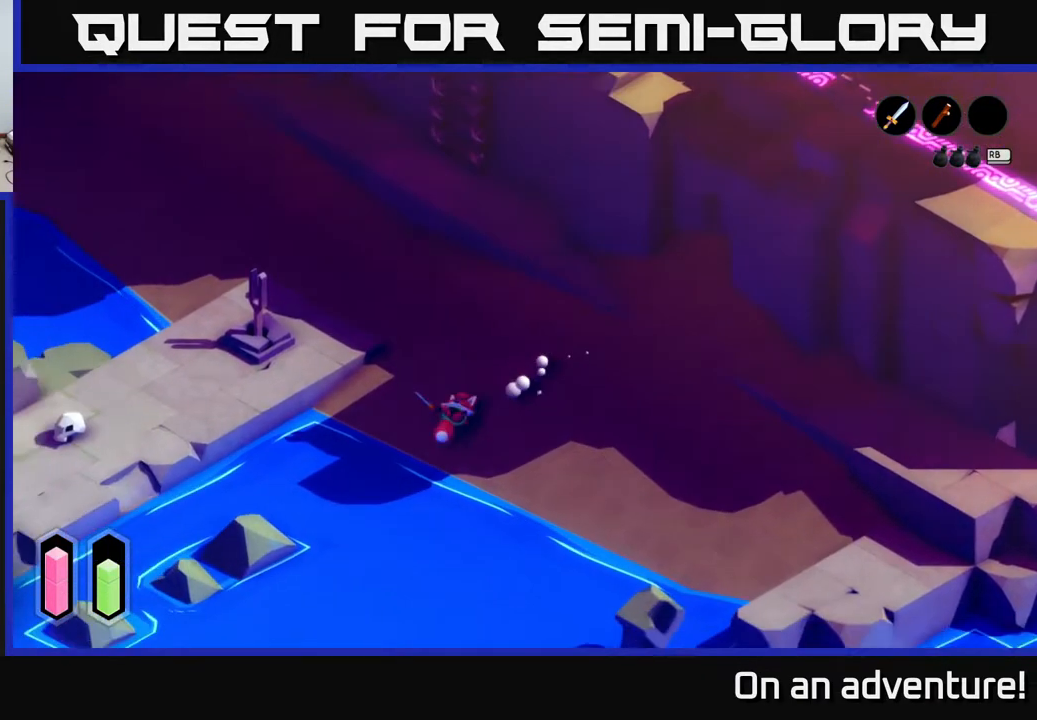
{"buttons": ["A"], "left_stick": "up", "right_stick": "center", "events": [[33, "left_stick", "up"]]}
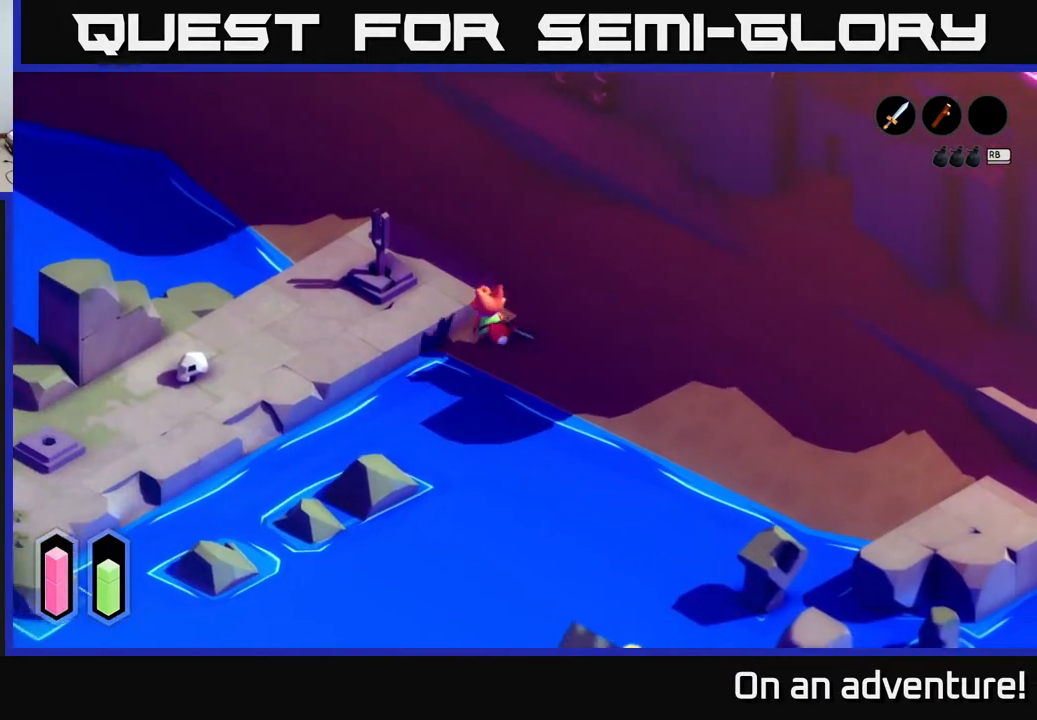
{"buttons": [], "left_stick": "left", "right_stick": "center", "events": [[83, "A", "up"], [200, "left_stick", "up-left"], [317, "left_stick", "left"]]}
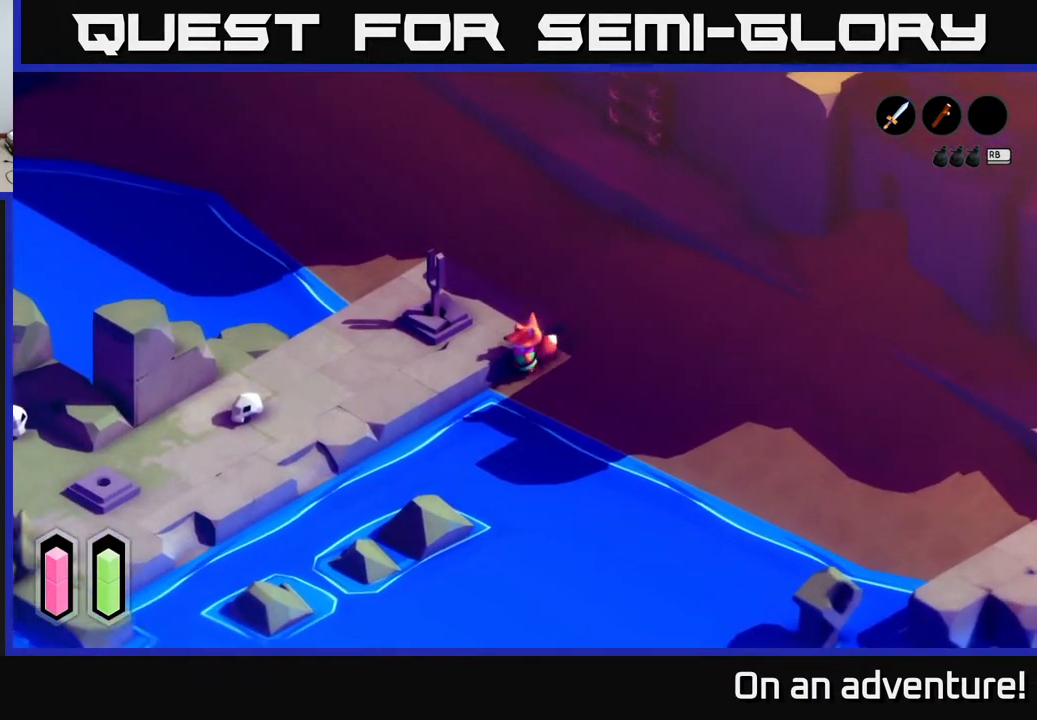
{"buttons": [], "left_stick": "up", "right_stick": "center", "events": [[33, "left_stick", "up-left"], [150, "left_stick", "up"]]}
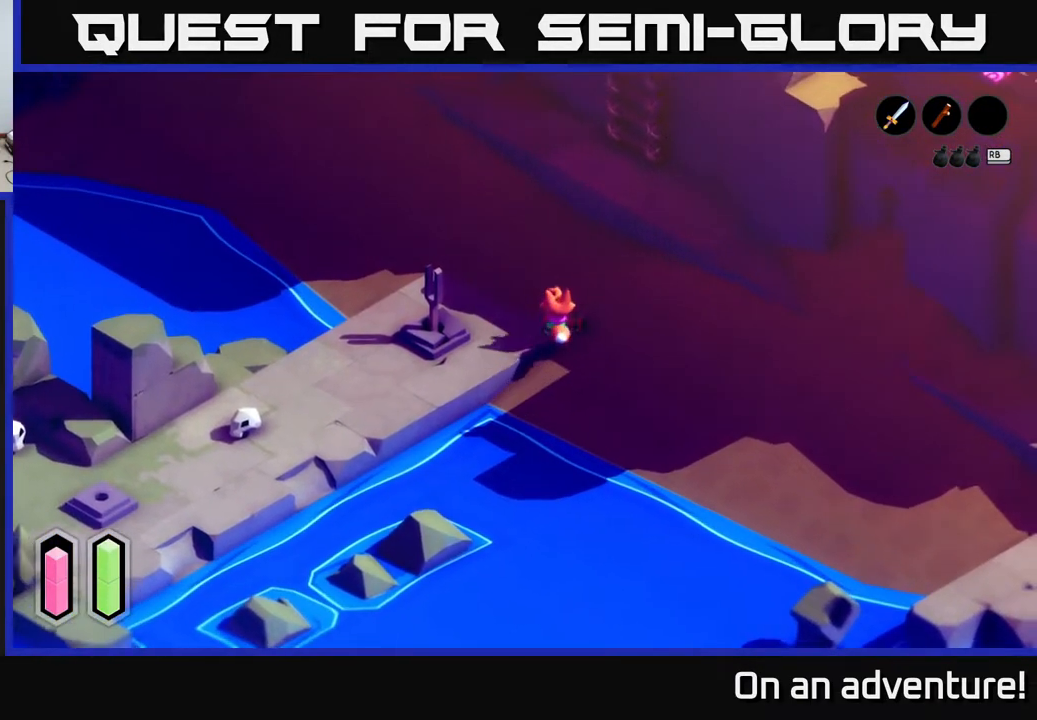
{"buttons": [], "left_stick": "center", "right_stick": "center", "events": [[67, "left_stick", "left"], [283, "X", "down"], [433, "left_stick", "center"], [450, "X", "up"]]}
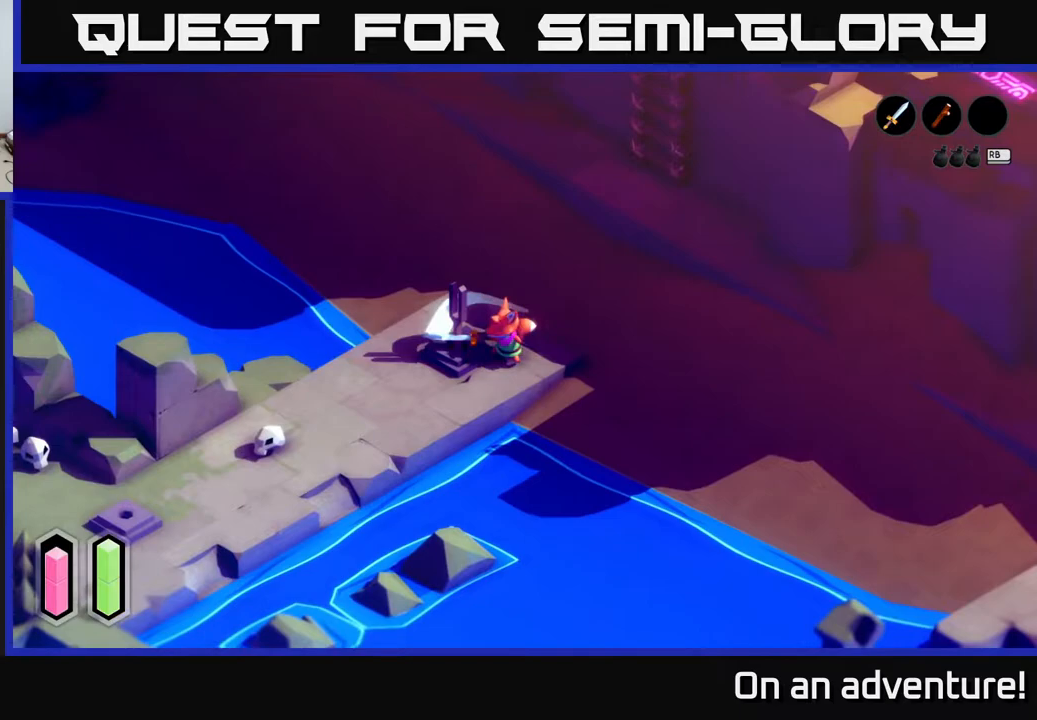
{"buttons": [], "left_stick": "center", "right_stick": "center", "events": []}
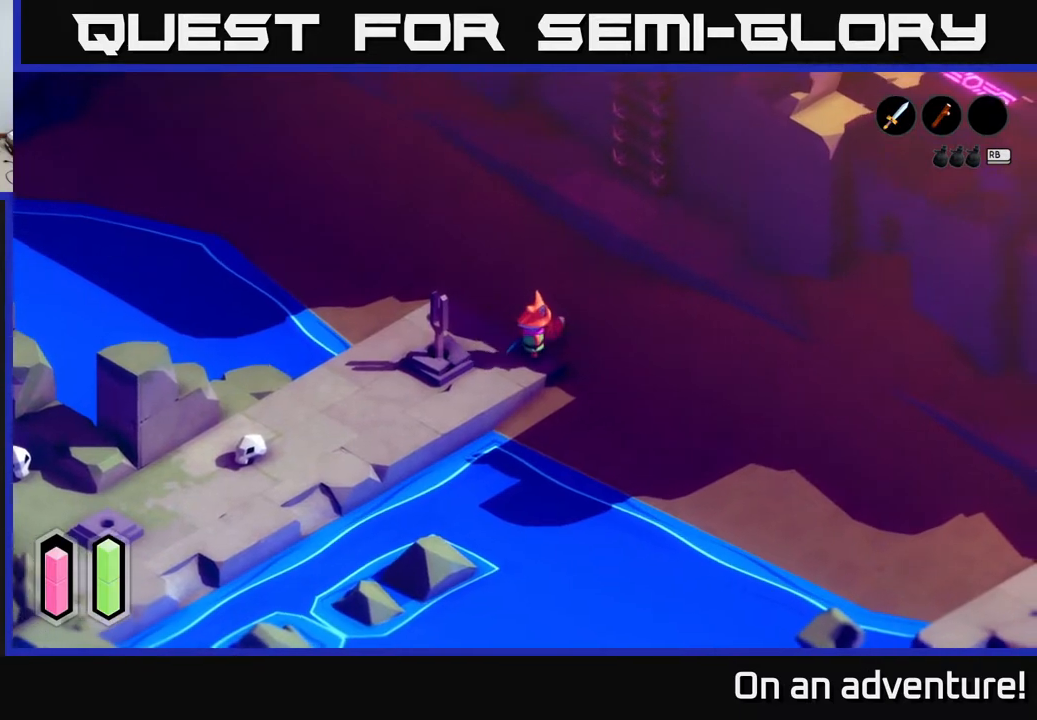
{"buttons": [], "left_stick": "left", "right_stick": "center", "events": [[33, "left_stick", "left"], [233, "left_stick", "up-left"], [500, "left_stick", "left"]]}